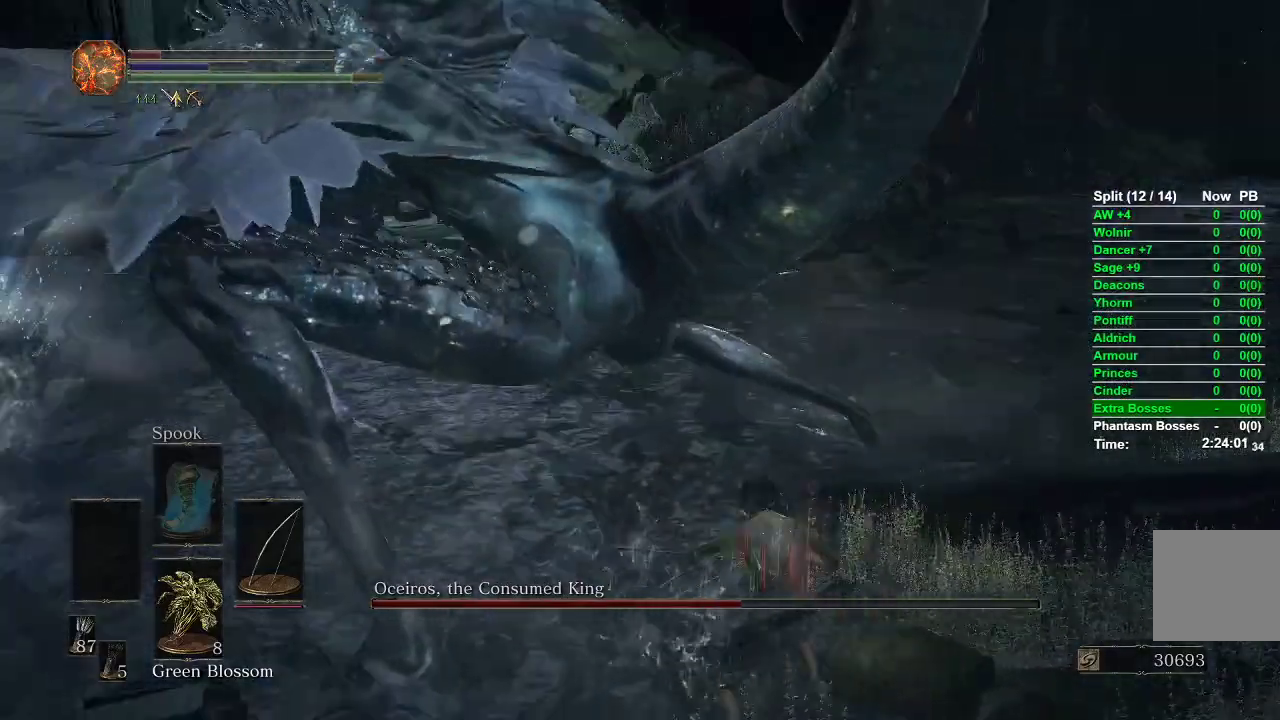
Gameplay with a controller (Xbox layout); each line is a JSON object with the inputs held at the frame after it. "events" lists button and stick changes between this image and that frame as [ms after this image, input, new state], when the widget could be followed in between.
{"buttons": ["R3"], "left_stick": "center", "right_stick": "center", "events": [[50, "R3", "up"], [50, "right_stick", "center"], [367, "left_stick", "up-right"], [433, "R3", "down"], [483, "left_stick", "center"]]}
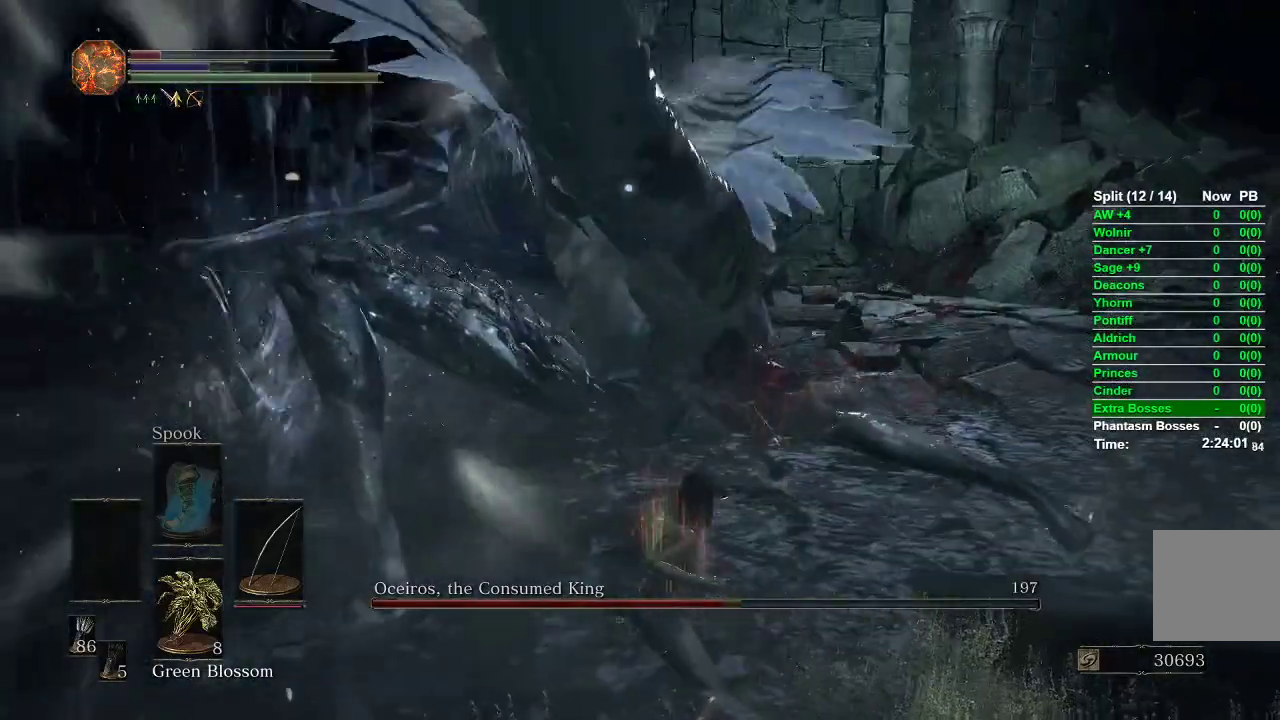
{"buttons": [], "left_stick": "right", "right_stick": "center", "events": [[33, "R3", "up"], [167, "left_stick", "down-right"], [217, "left_stick", "right"], [267, "right_stick", "left"], [467, "right_stick", "center"]]}
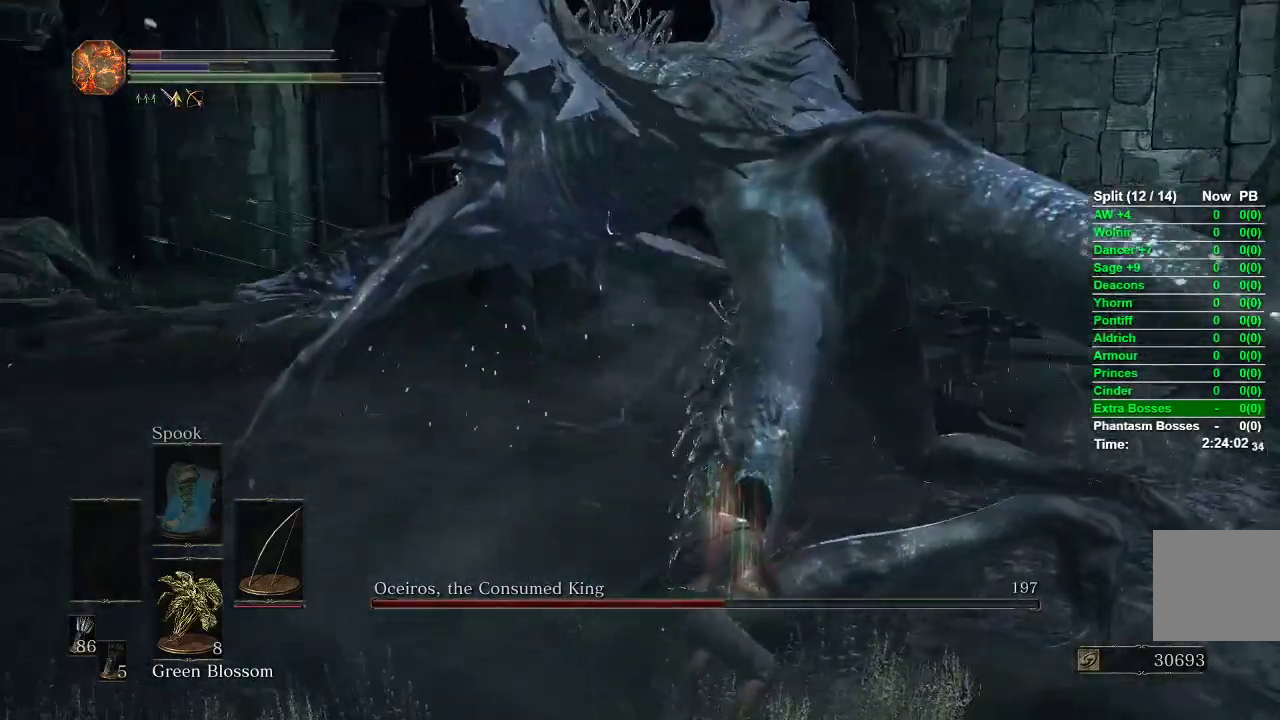
{"buttons": [], "left_stick": "right", "right_stick": "left", "events": [[183, "right_stick", "left"]]}
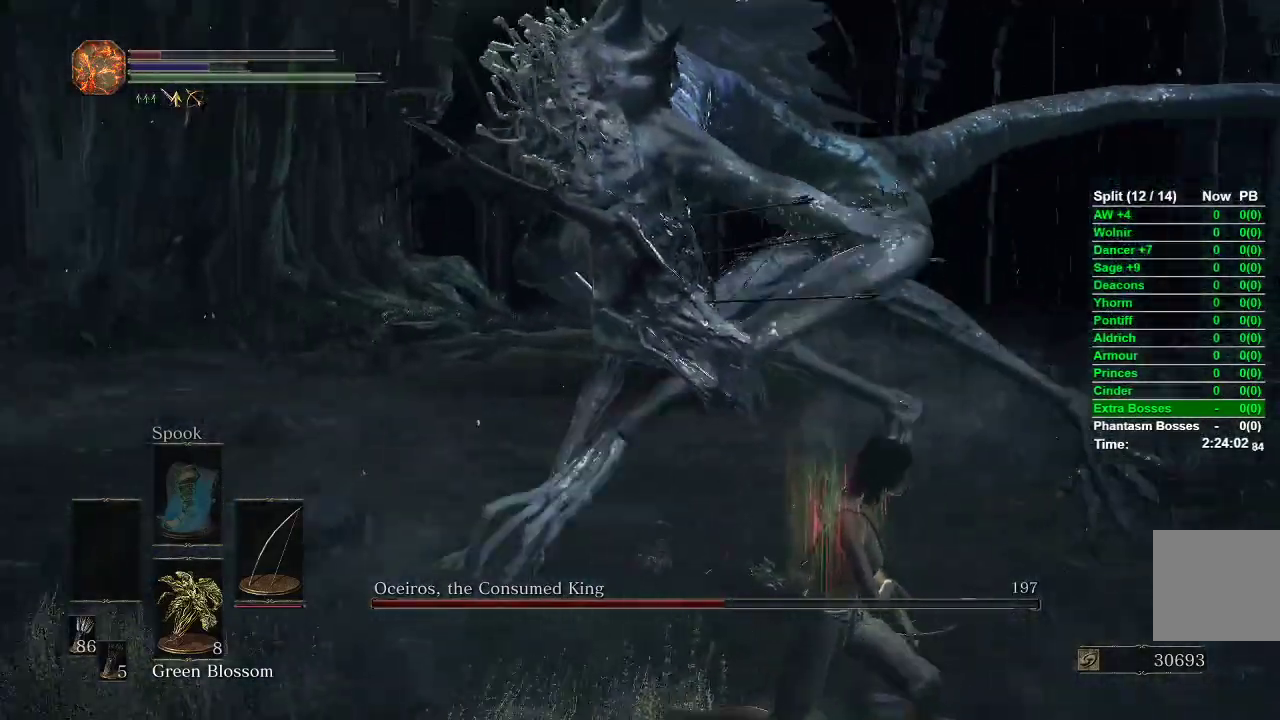
{"buttons": [], "left_stick": "up-right", "right_stick": "center", "events": [[67, "right_stick", "center"], [83, "left_stick", "up-right"], [217, "B", "down"], [317, "B", "up"]]}
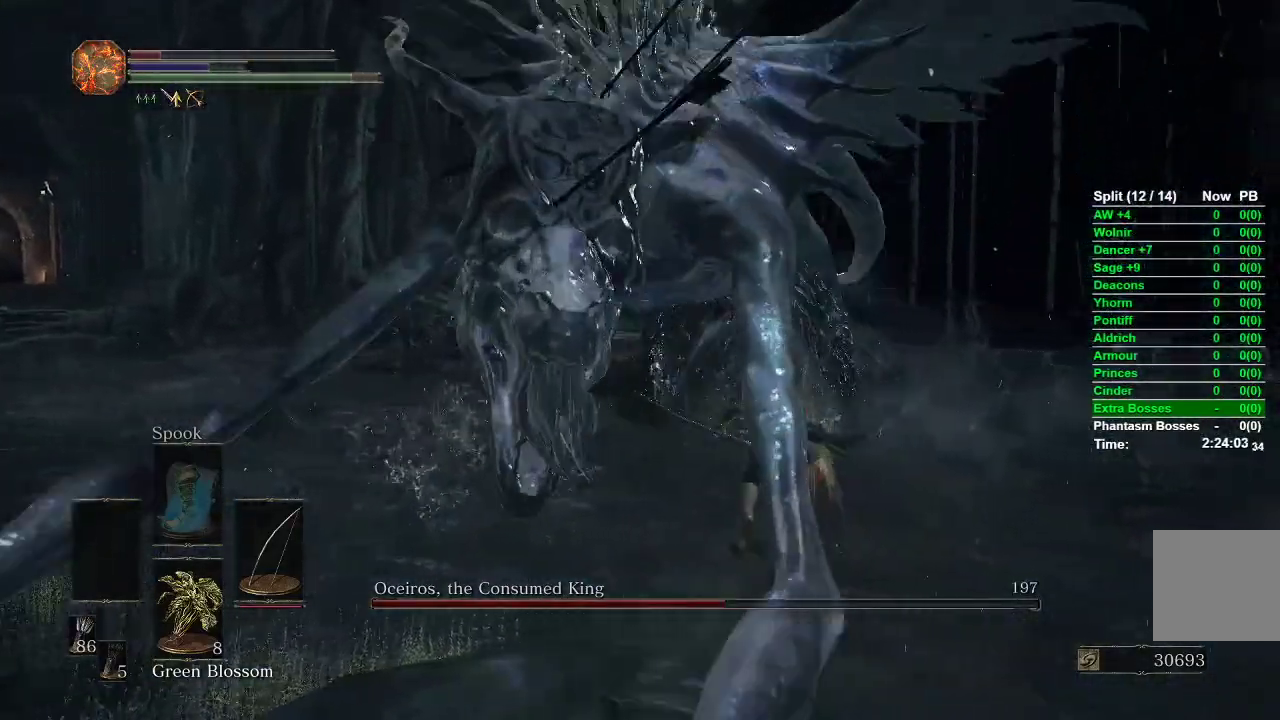
{"buttons": [], "left_stick": "up", "right_stick": "left", "events": [[167, "right_stick", "left"], [300, "left_stick", "up"]]}
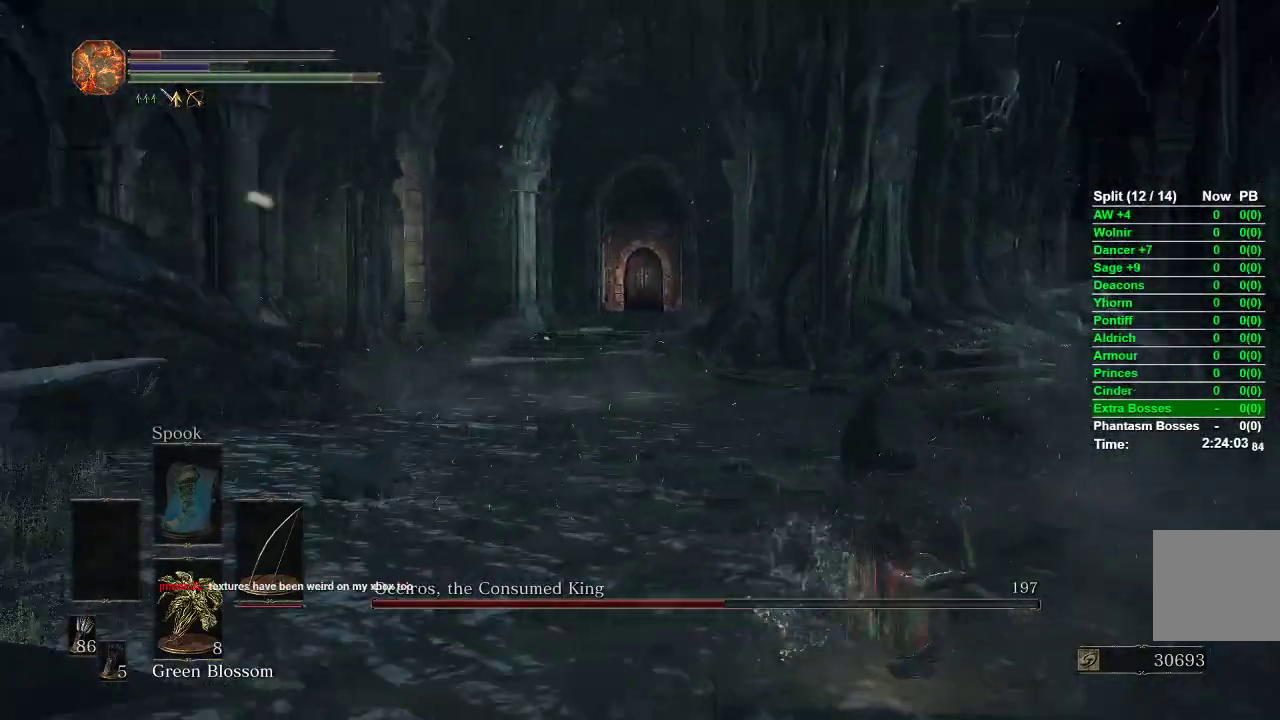
{"buttons": [], "left_stick": "down-right", "right_stick": "left", "events": [[367, "left_stick", "right"], [433, "left_stick", "down-right"]]}
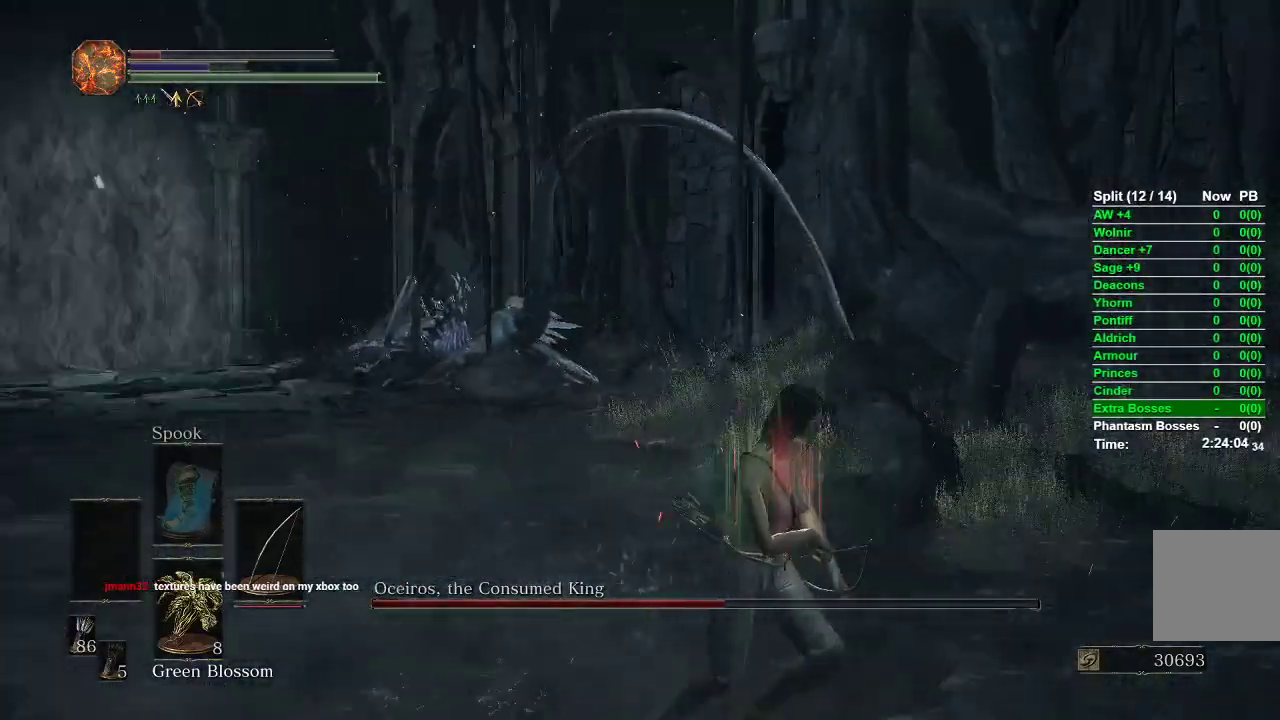
{"buttons": ["R1"], "left_stick": "up-right", "right_stick": "center", "events": [[50, "left_stick", "down"], [50, "right_stick", "up-left"], [83, "R3", "down"], [150, "right_stick", "center"], [167, "R3", "up"], [317, "R1", "down"], [417, "left_stick", "up-right"]]}
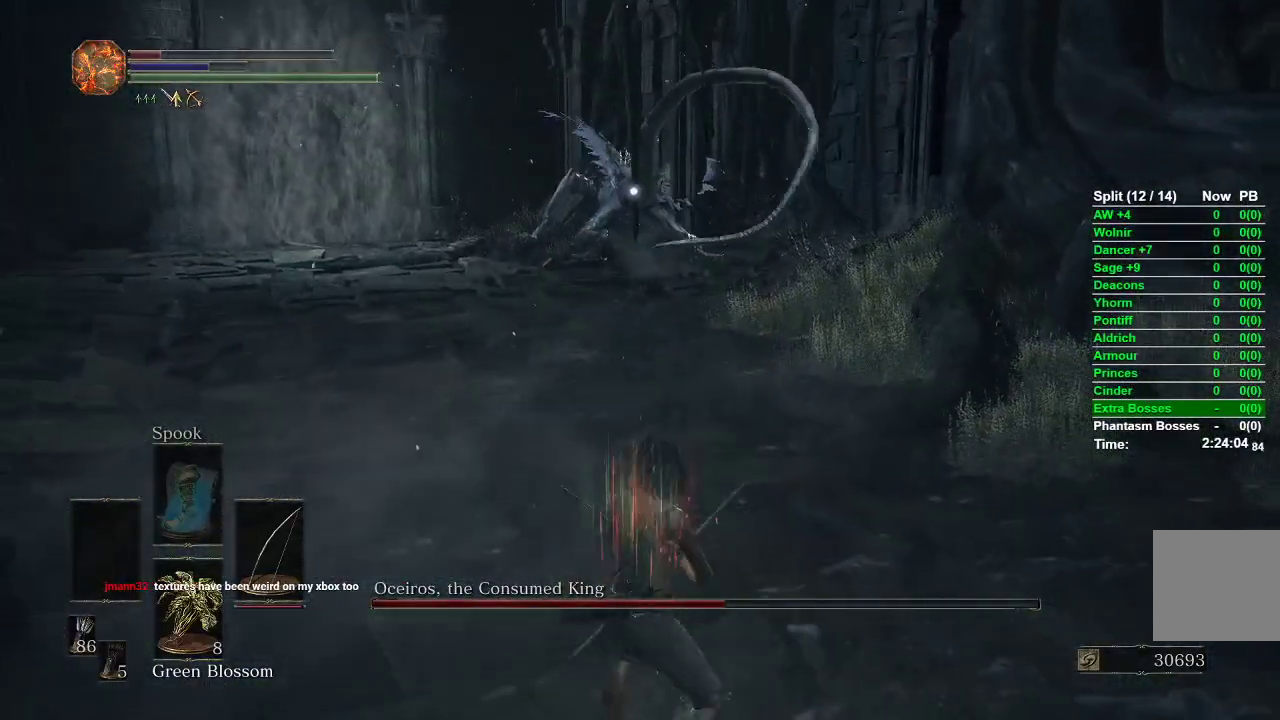
{"buttons": [], "left_stick": "center", "right_stick": "center", "events": [[17, "left_stick", "up"], [333, "left_stick", "center"], [450, "R1", "up"]]}
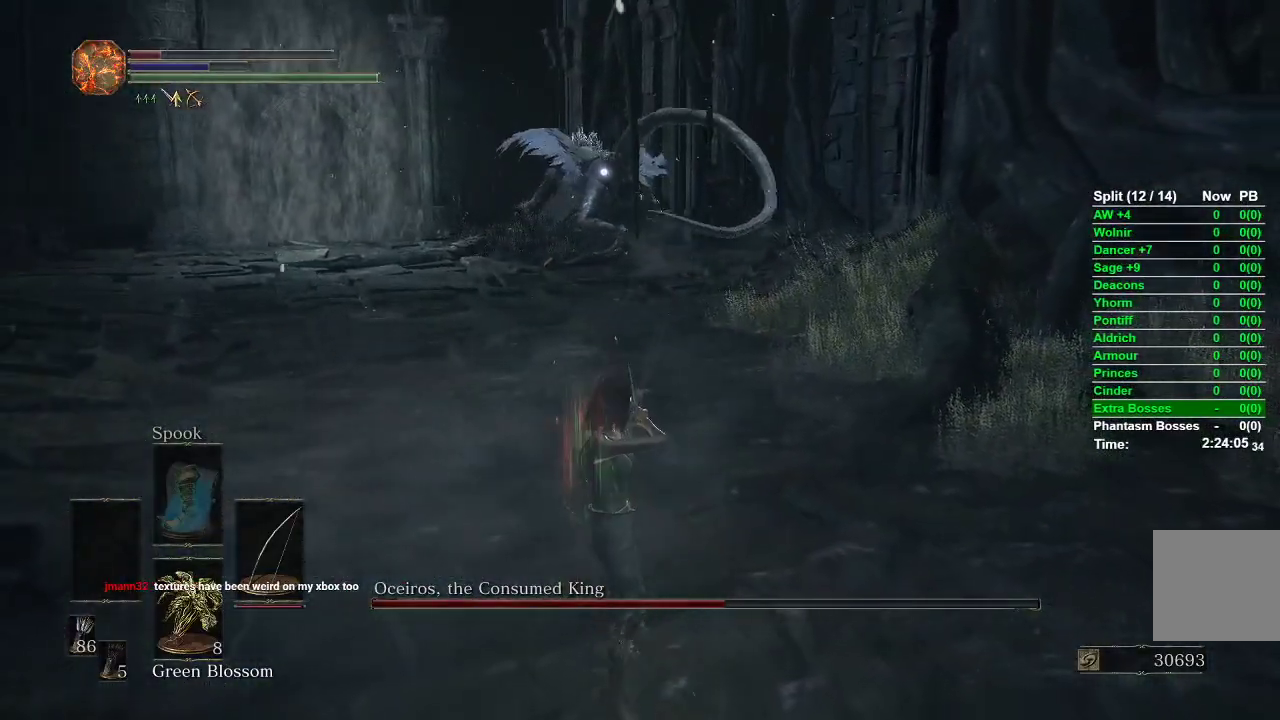
{"buttons": [], "left_stick": "center", "right_stick": "center", "events": []}
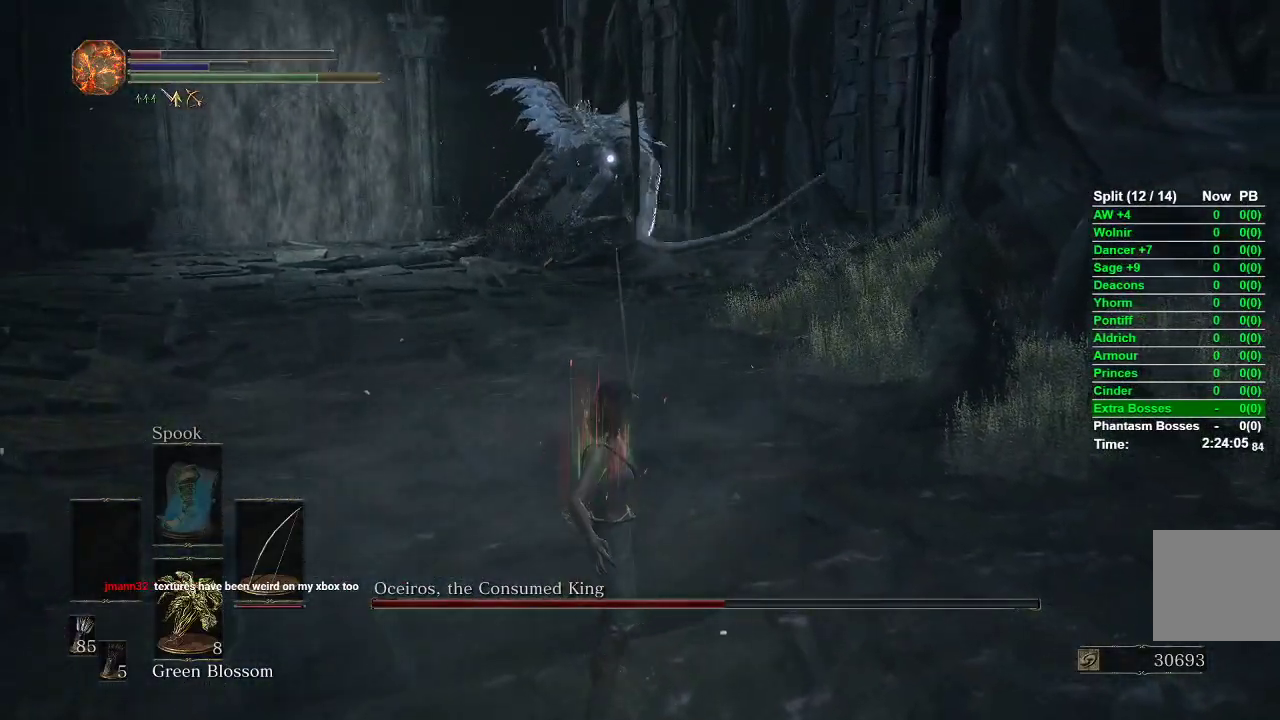
{"buttons": [], "left_stick": "center", "right_stick": "center", "events": []}
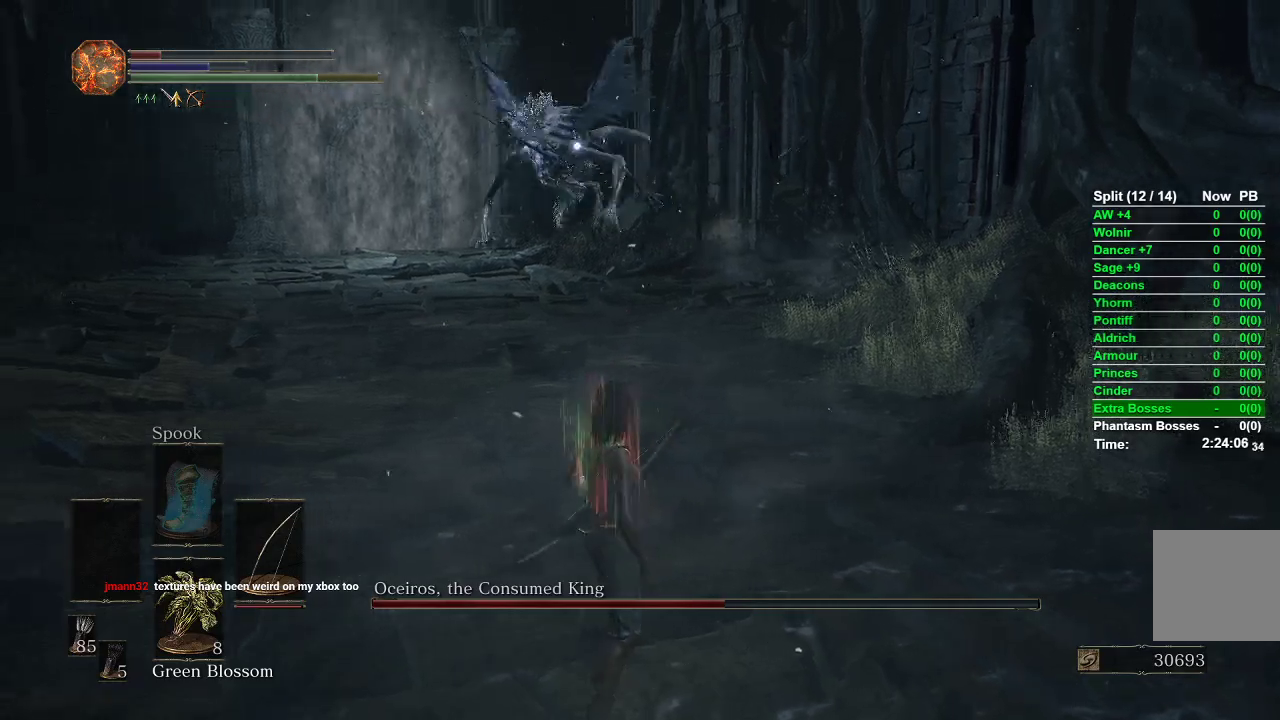
{"buttons": [], "left_stick": "center", "right_stick": "center", "events": [[117, "left_stick", "right"], [383, "left_stick", "up"], [467, "left_stick", "center"]]}
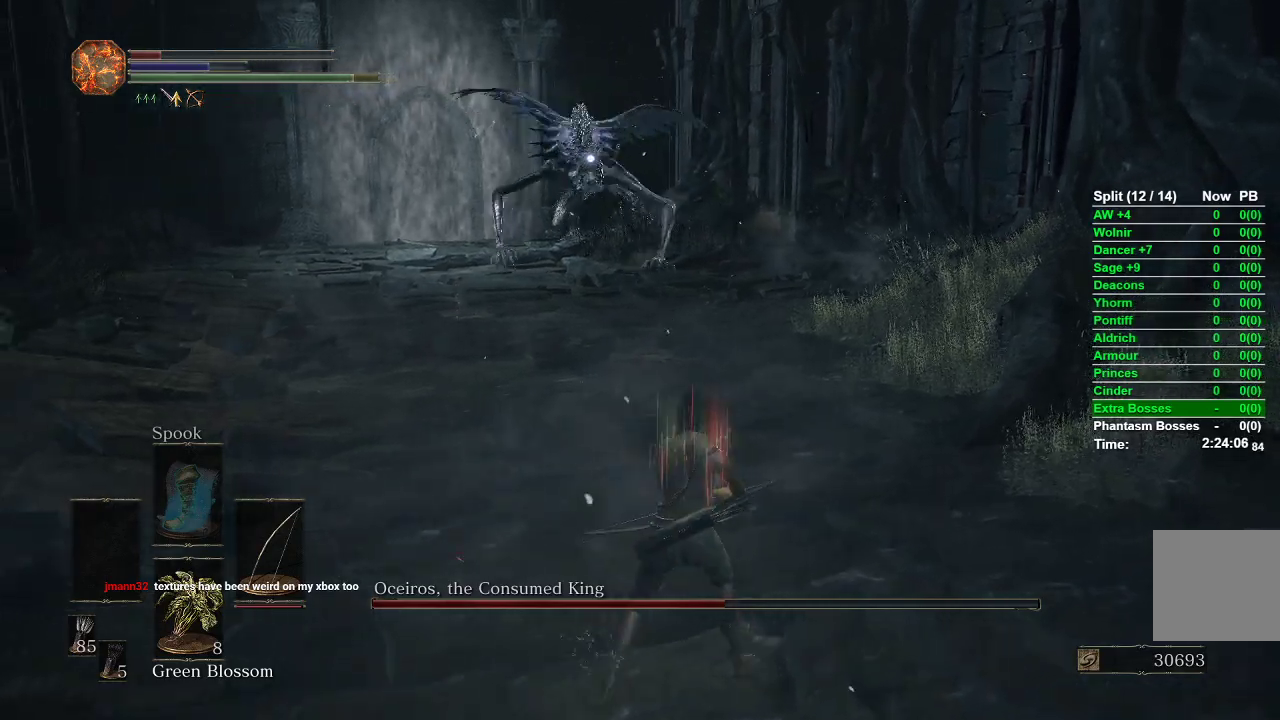
{"buttons": ["R3"], "left_stick": "up", "right_stick": "up", "events": [[33, "left_stick", "down"], [367, "left_stick", "up"], [450, "R3", "down"], [467, "right_stick", "up"]]}
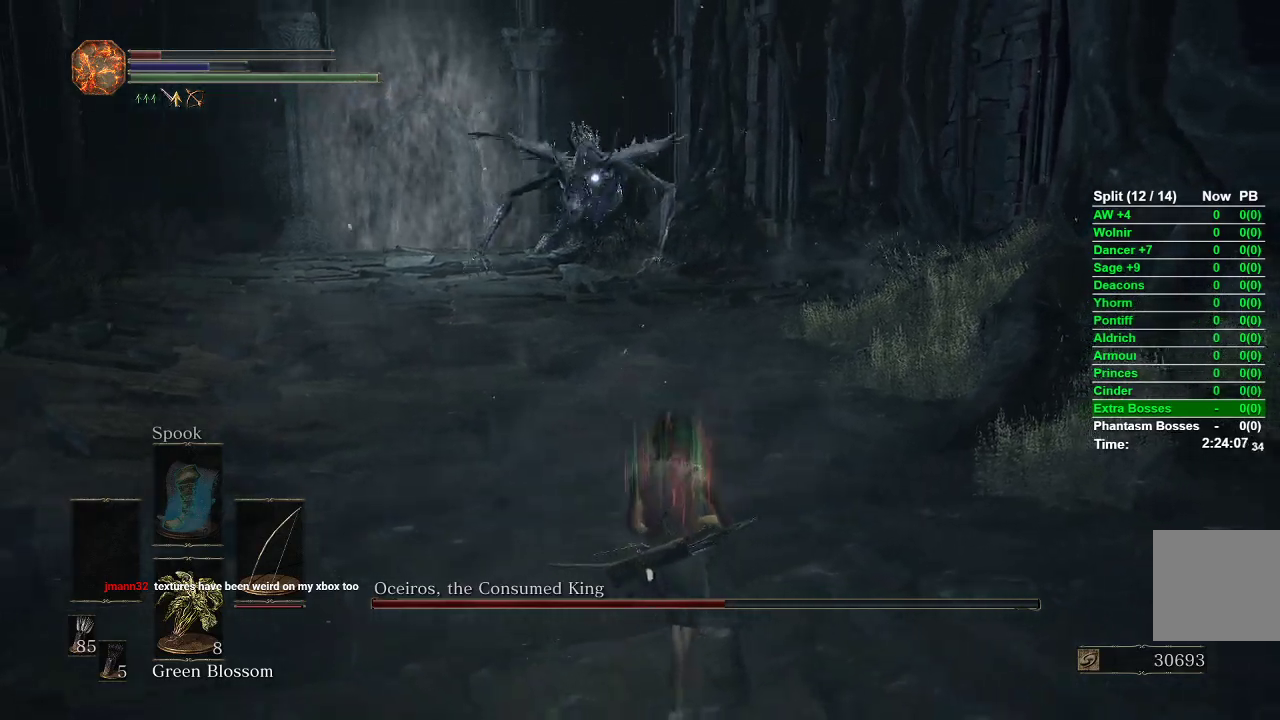
{"buttons": [], "left_stick": "up-left", "right_stick": "center", "events": [[33, "R3", "up"], [167, "right_stick", "center"], [333, "left_stick", "up-left"]]}
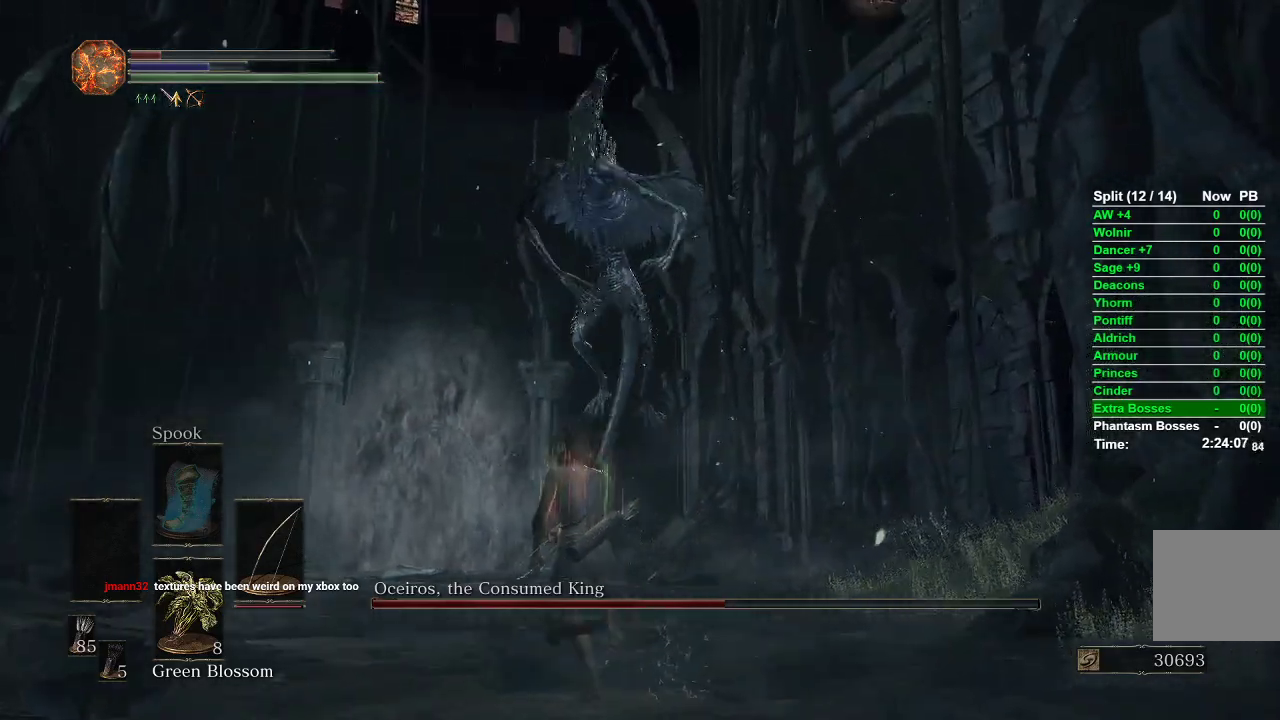
{"buttons": [], "left_stick": "up-left", "right_stick": "center", "events": []}
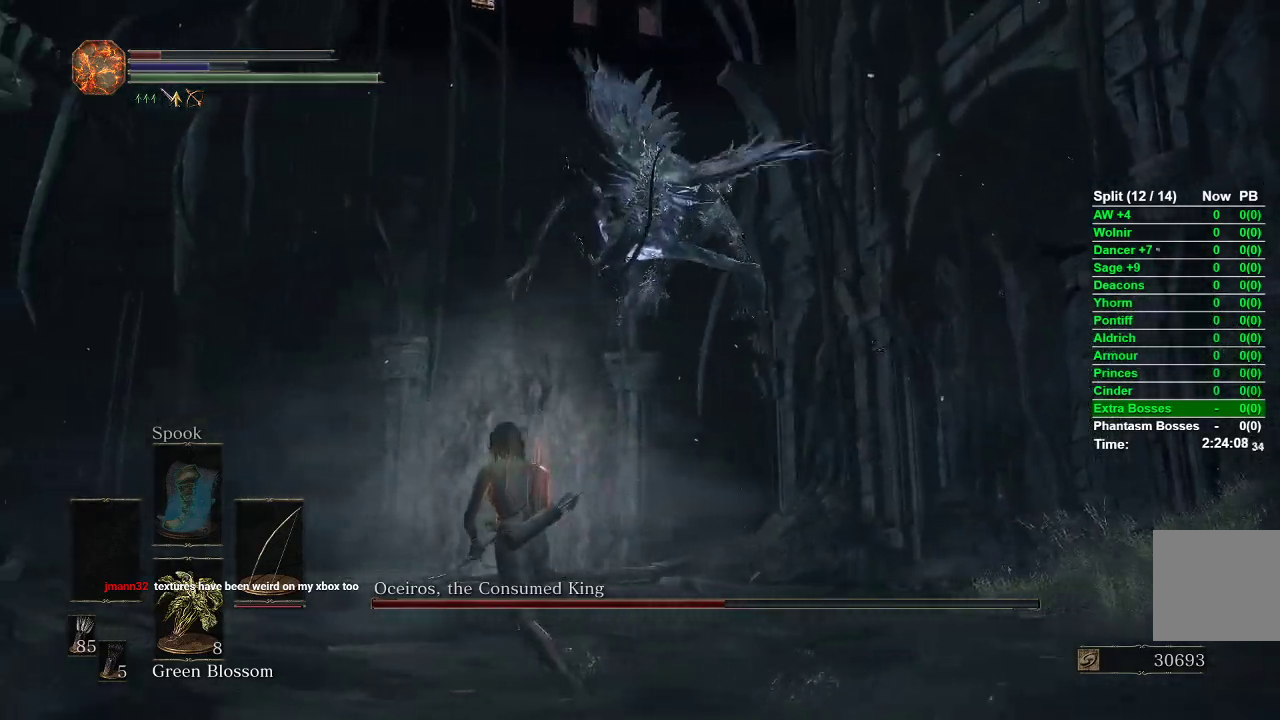
{"buttons": [], "left_stick": "up-left", "right_stick": "left", "events": [[133, "B", "down"], [200, "B", "up"], [267, "right_stick", "left"]]}
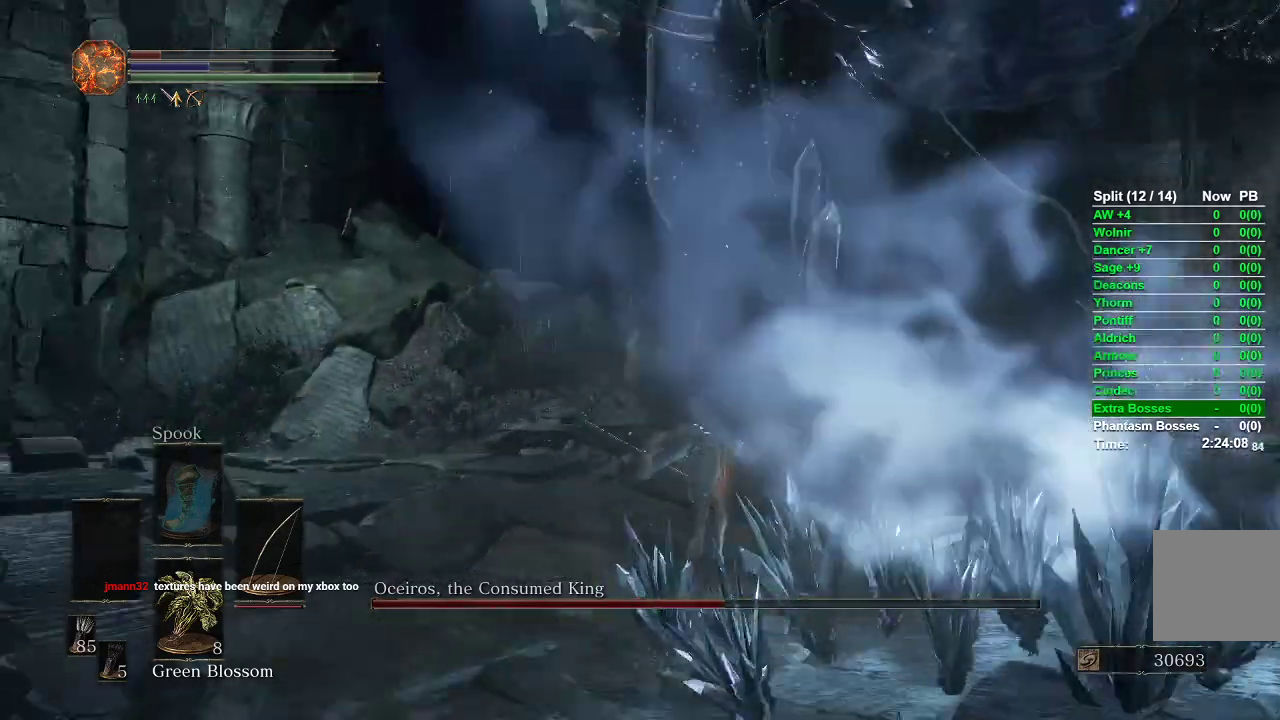
{"buttons": [], "left_stick": "down", "right_stick": "left", "events": [[17, "left_stick", "center"], [183, "left_stick", "right"], [450, "left_stick", "down"]]}
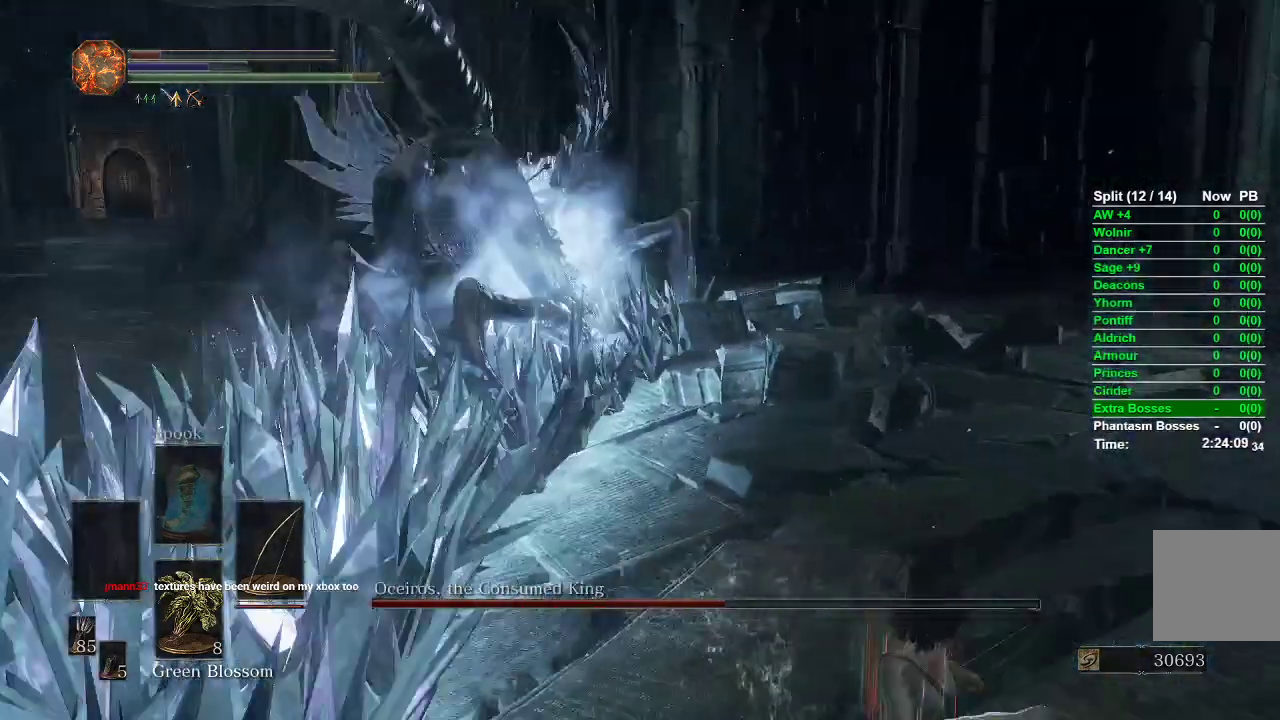
{"buttons": ["R1"], "left_stick": "down", "right_stick": "center", "events": [[67, "right_stick", "center"], [183, "R1", "down"], [283, "R3", "down"], [383, "R3", "up"]]}
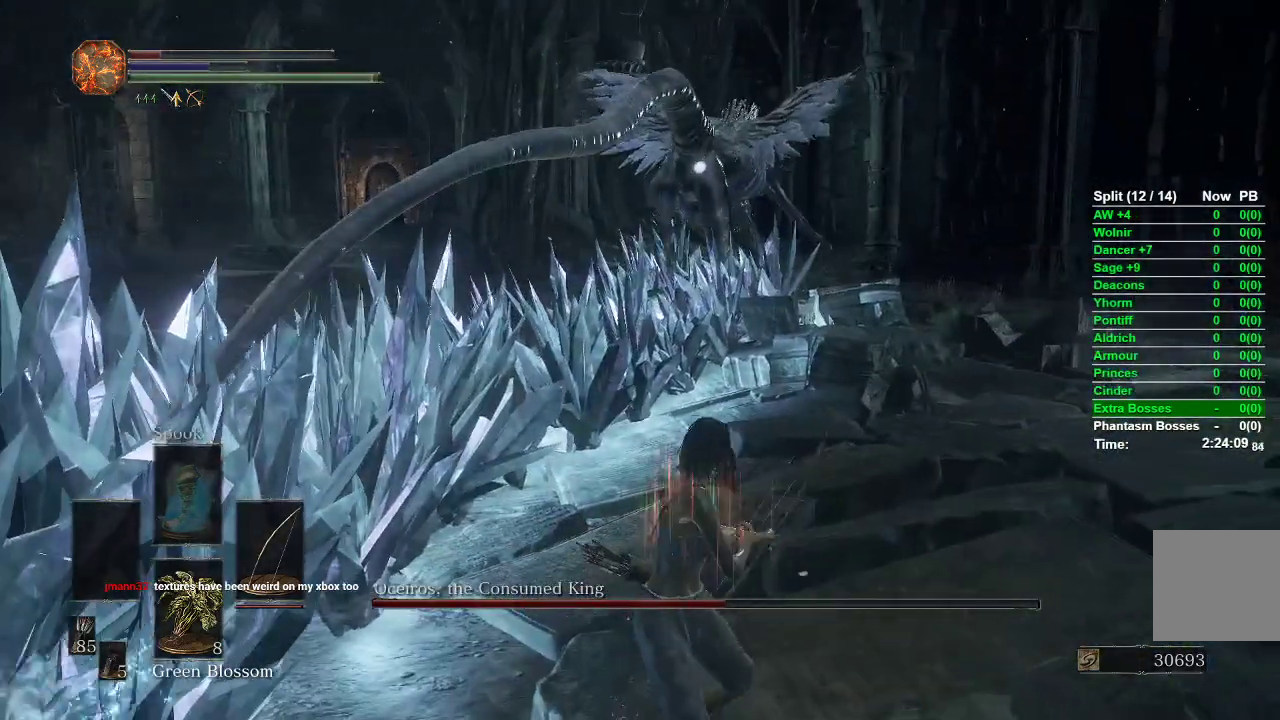
{"buttons": ["R1"], "left_stick": "down", "right_stick": "center", "events": []}
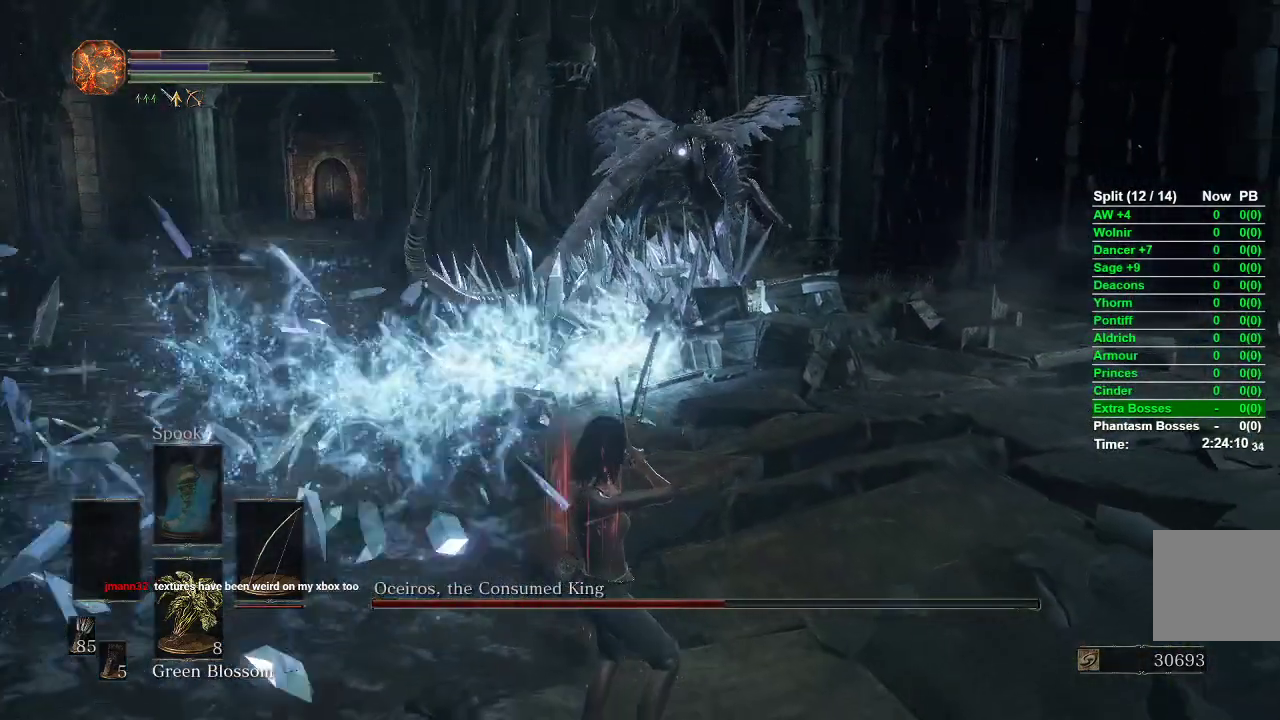
{"buttons": [], "left_stick": "down", "right_stick": "center", "events": [[283, "R1", "up"]]}
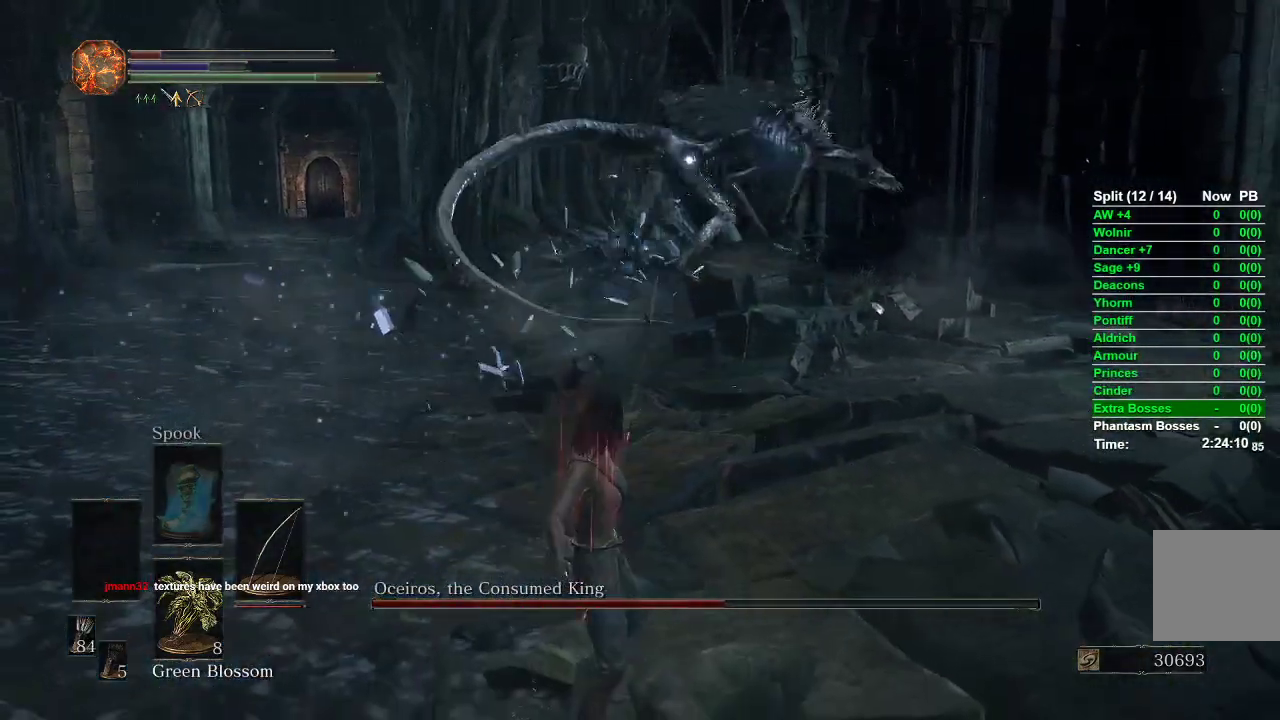
{"buttons": [], "left_stick": "down", "right_stick": "center", "events": []}
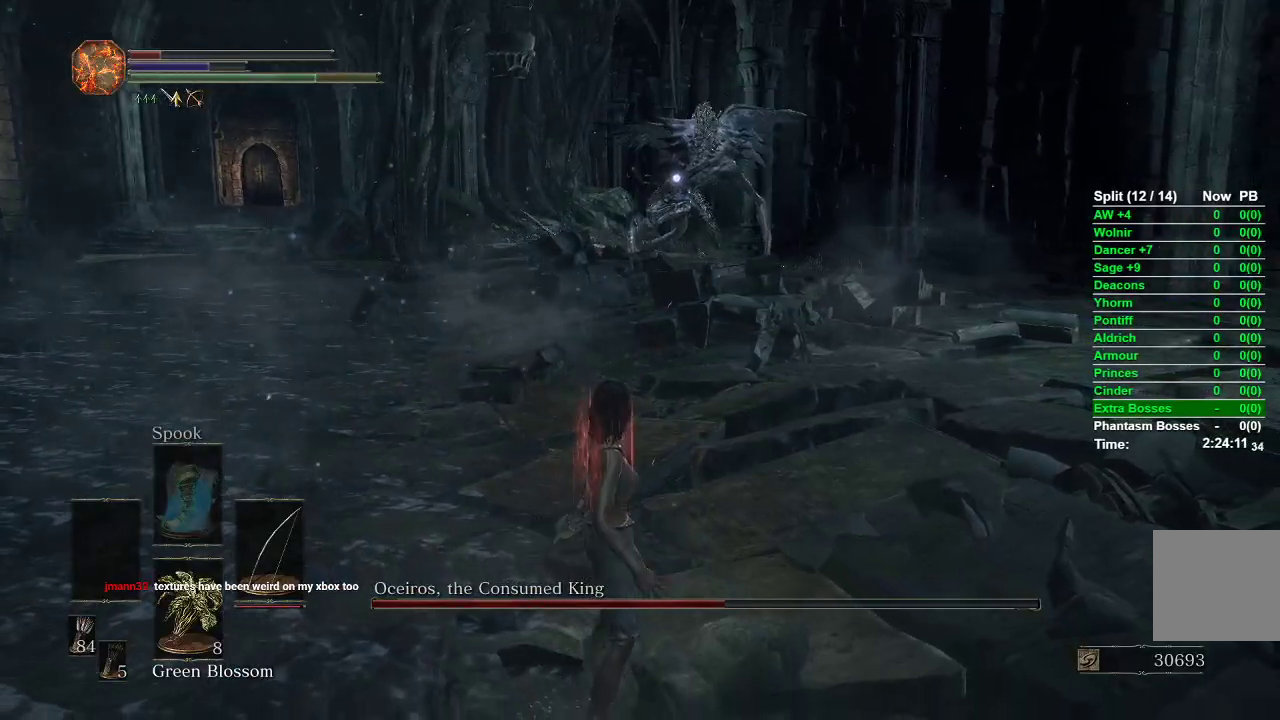
{"buttons": [], "left_stick": "down", "right_stick": "center", "events": []}
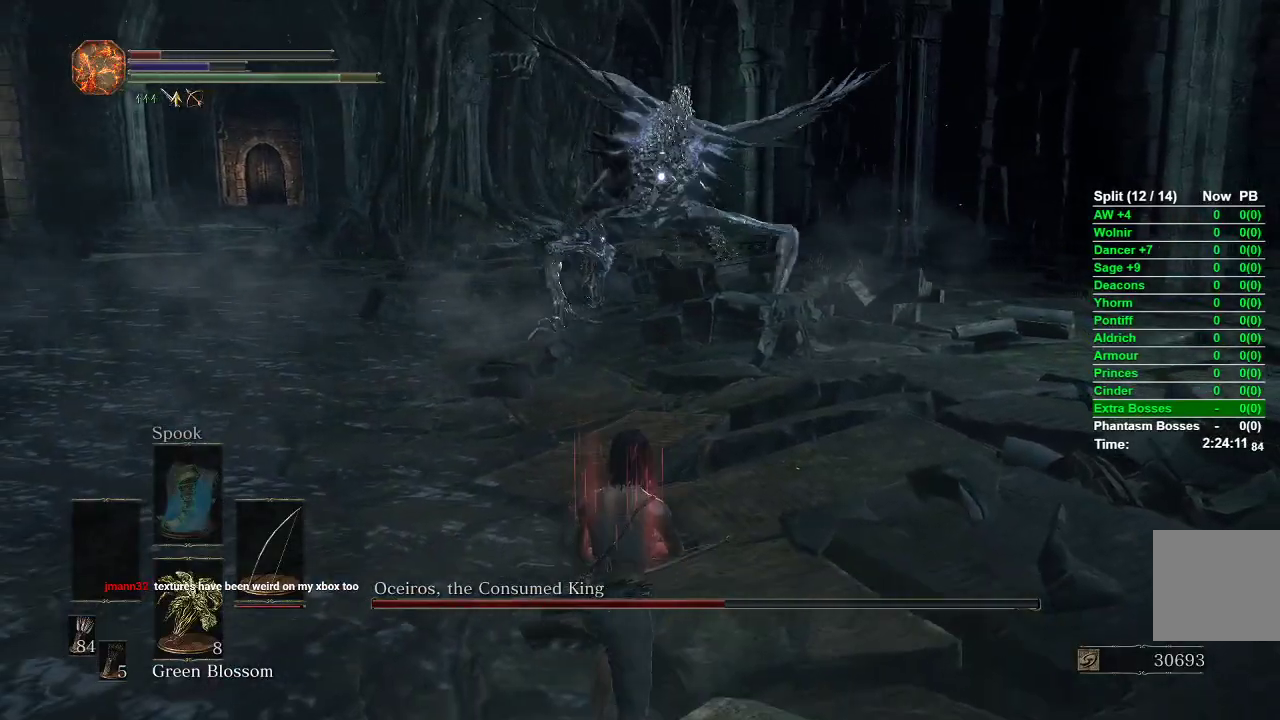
{"buttons": [], "left_stick": "down", "right_stick": "center", "events": [[33, "B", "down"], [50, "left_stick", "left"], [117, "B", "up"], [167, "left_stick", "up"], [300, "left_stick", "center"], [450, "left_stick", "down"]]}
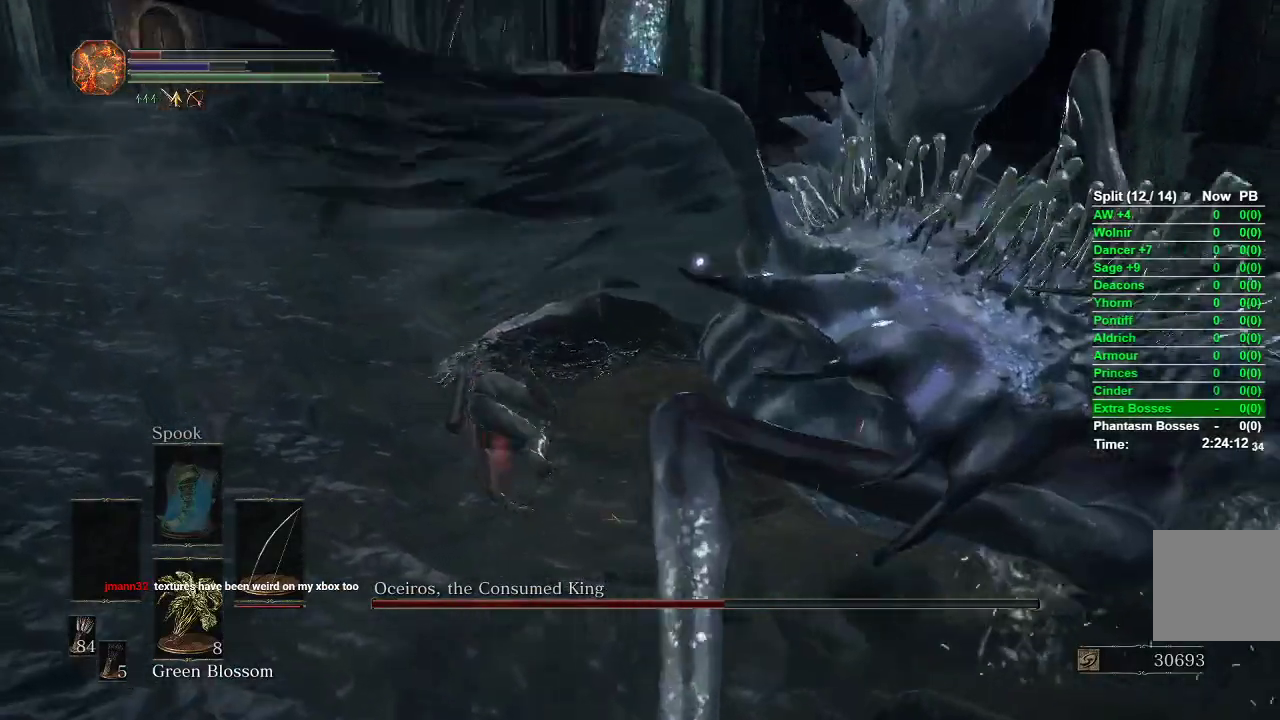
{"buttons": [], "left_stick": "down-left", "right_stick": "center", "events": [[17, "left_stick", "down-right"], [200, "R1", "down"], [333, "R1", "up"], [500, "left_stick", "down-left"]]}
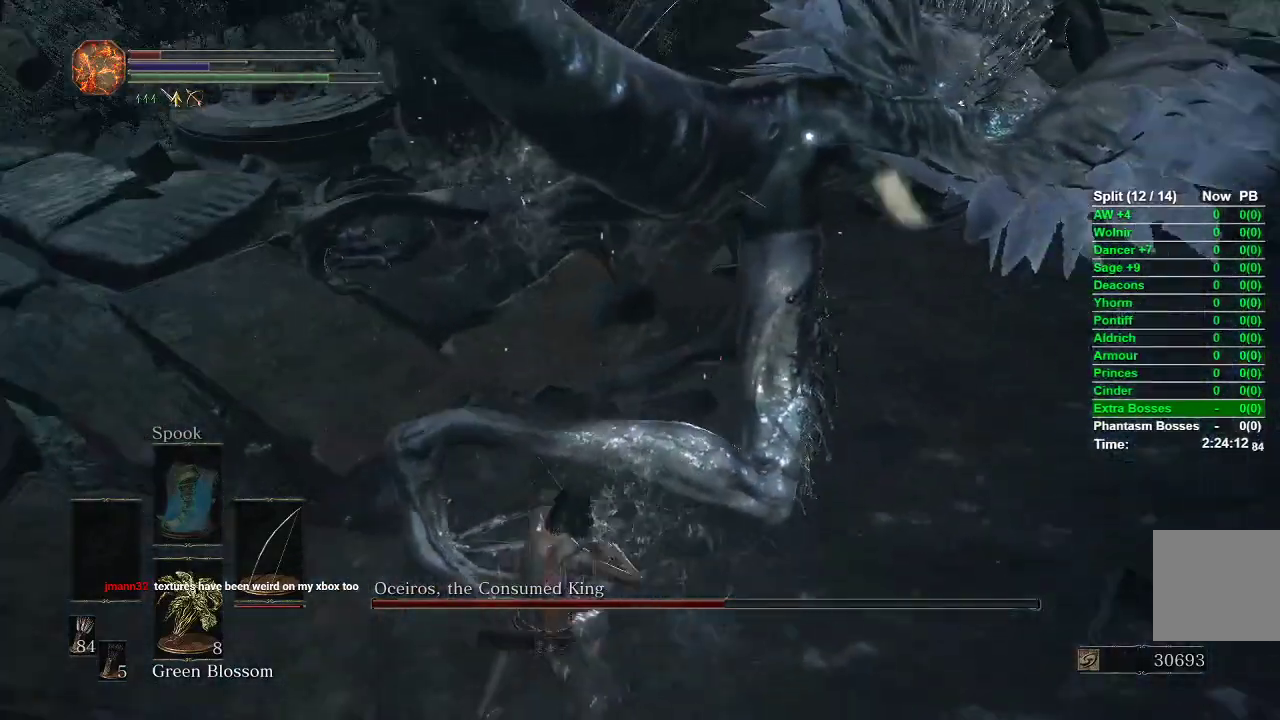
{"buttons": [], "left_stick": "left", "right_stick": "center", "events": [[167, "left_stick", "left"]]}
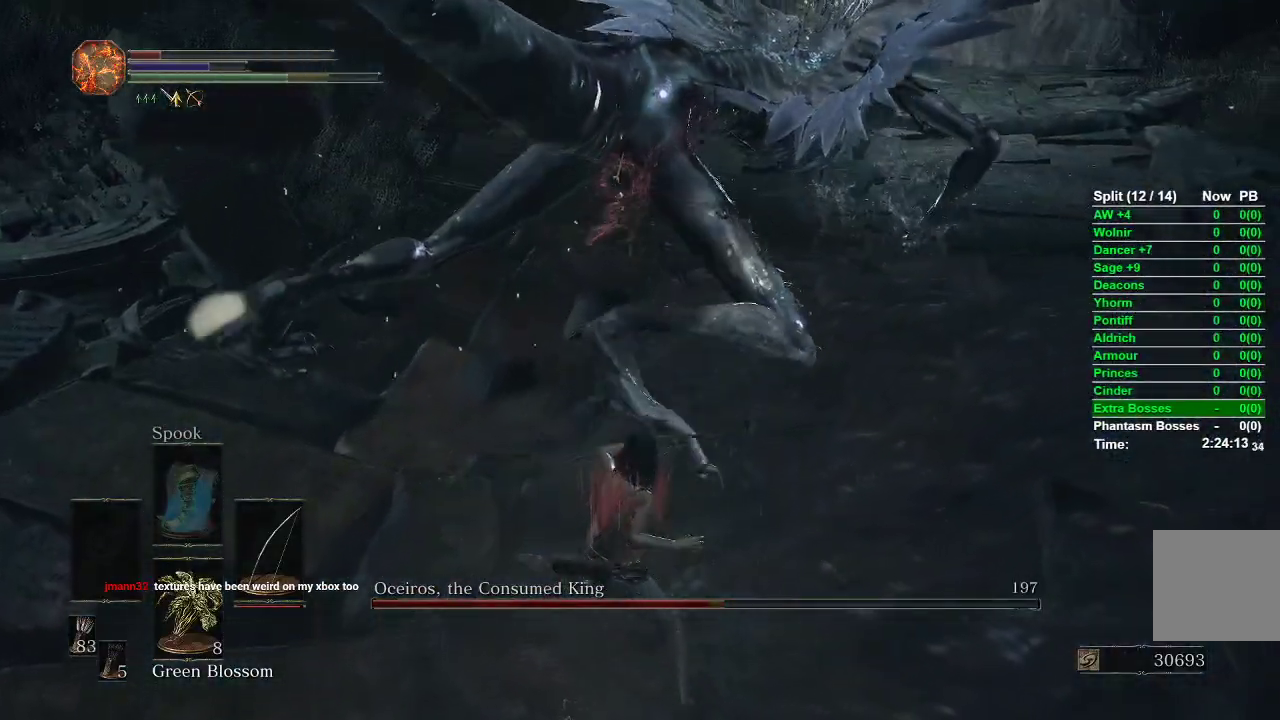
{"buttons": [], "left_stick": "up-left", "right_stick": "center", "events": [[300, "left_stick", "up-left"]]}
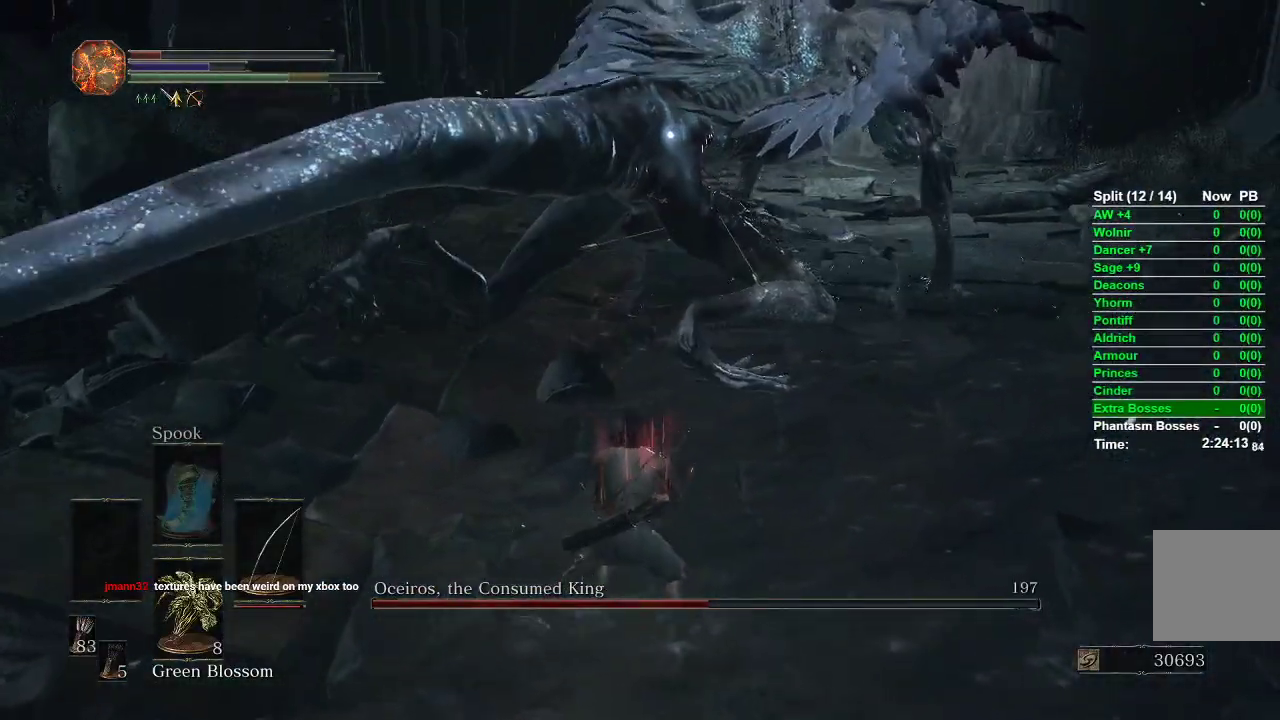
{"buttons": [], "left_stick": "up-left", "right_stick": "center", "events": []}
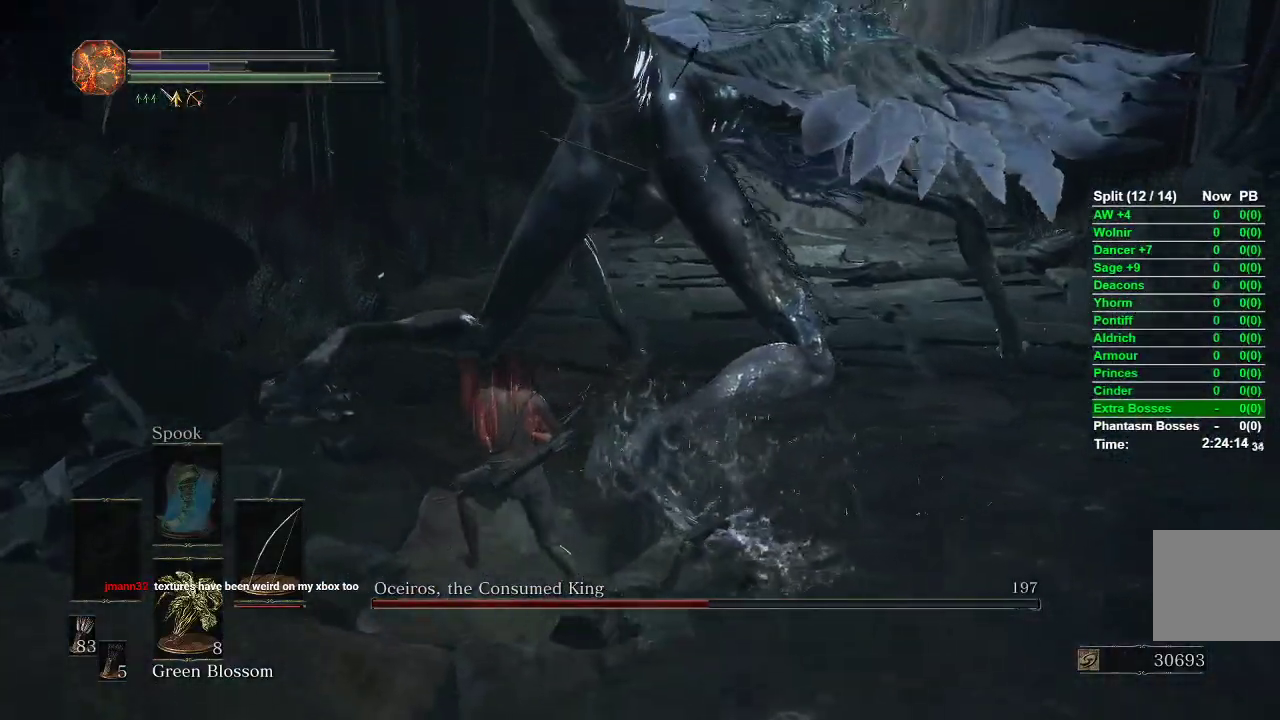
{"buttons": [], "left_stick": "down", "right_stick": "center", "events": [[50, "left_stick", "left"], [417, "left_stick", "down"]]}
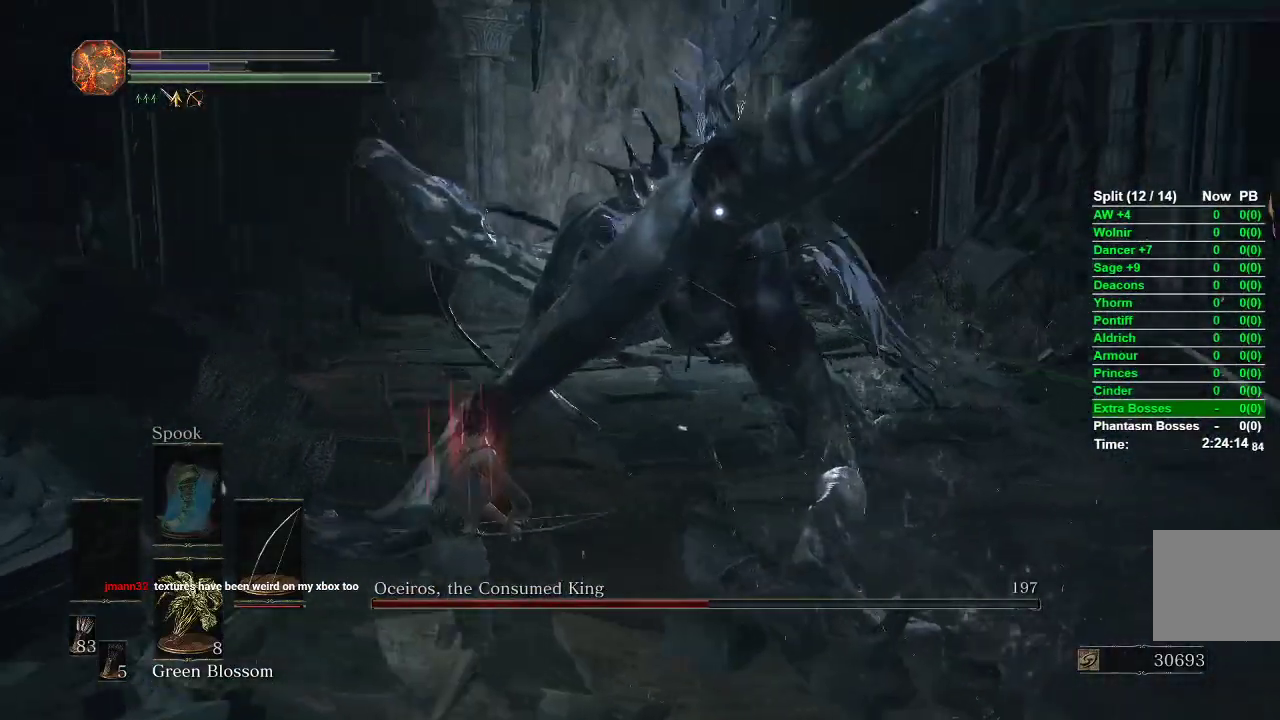
{"buttons": [], "left_stick": "center", "right_stick": "center", "events": [[33, "B", "down"], [50, "left_stick", "right"], [117, "B", "up"], [383, "left_stick", "center"]]}
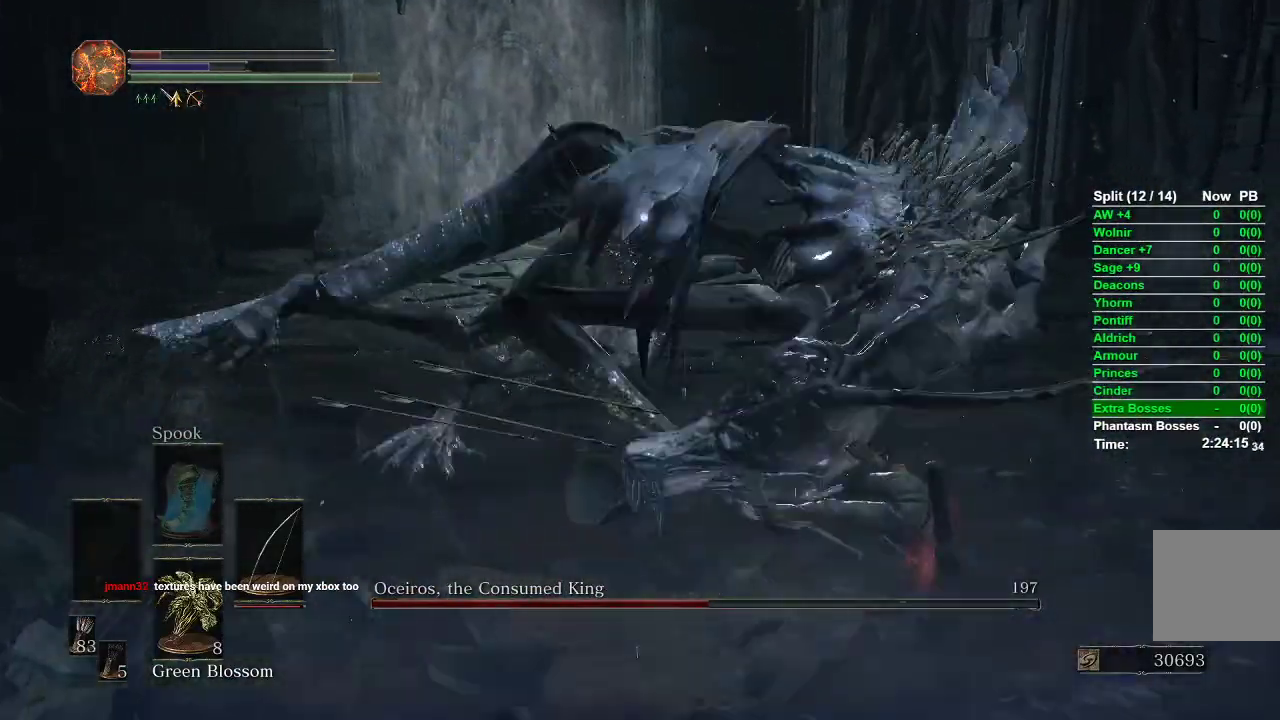
{"buttons": [], "left_stick": "up", "right_stick": "center"}
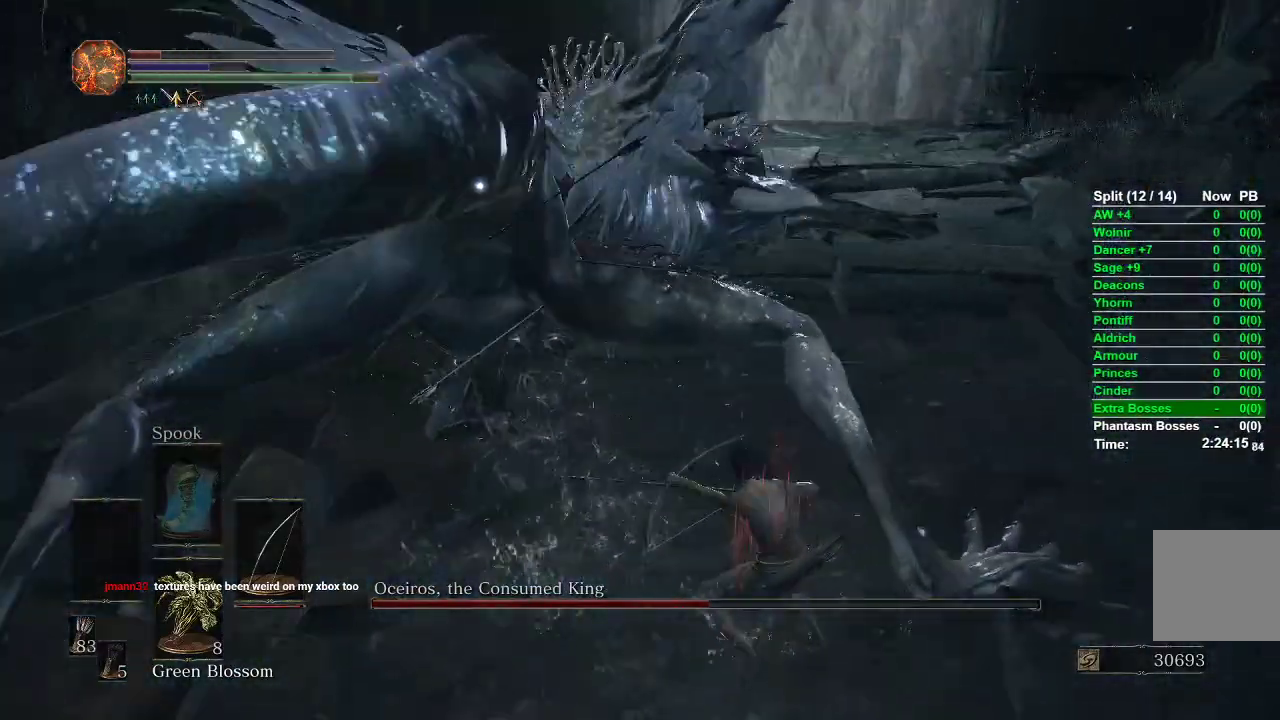
{"buttons": [], "left_stick": "down-left", "right_stick": "center", "events": [[33, "left_stick", "up-left"], [183, "left_stick", "center"], [333, "left_stick", "down-left"]]}